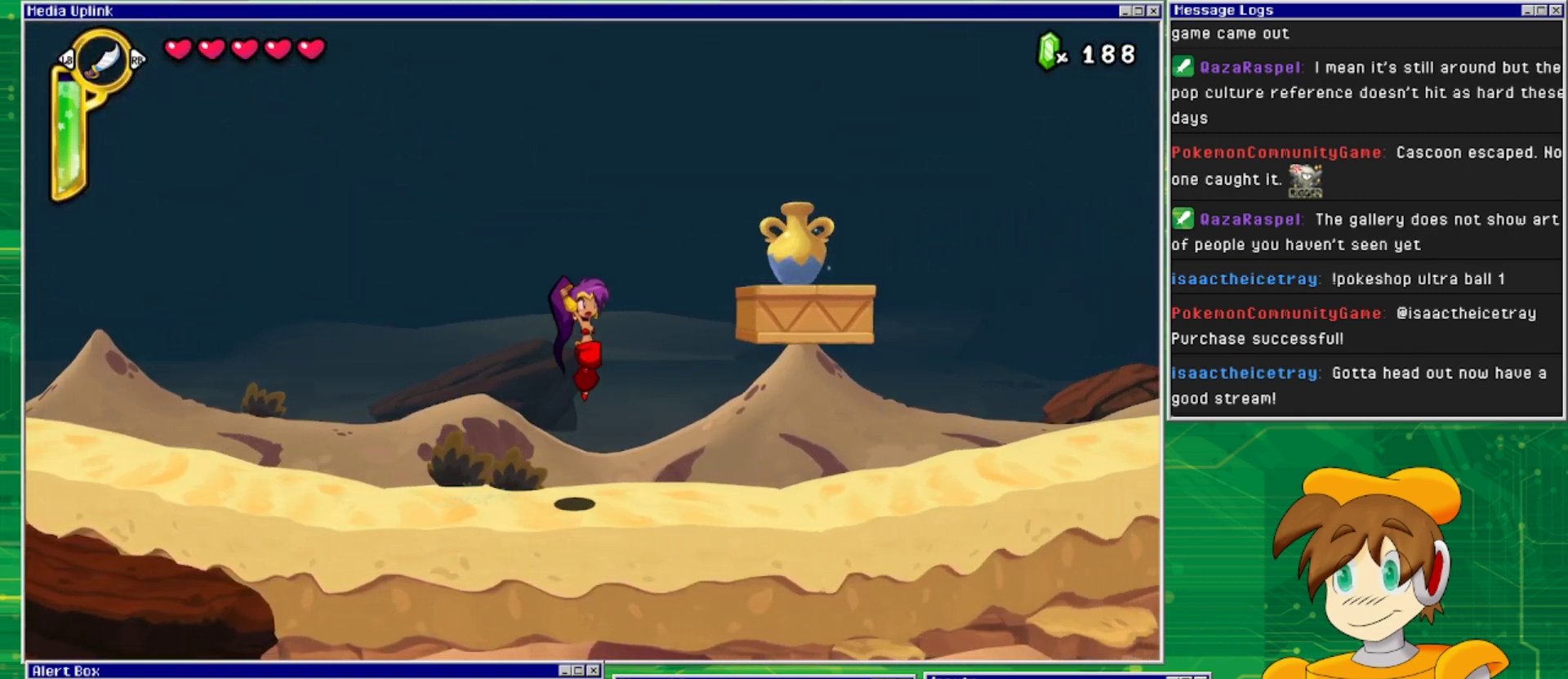
Gameplay with a controller (PlayStation layout); each line is a JSON object with the inputs held at the frame after it. "events" lists button and stick changes between this image and that frame as [ms after this image, input, new state], when the widget could be followed in between. Not read: L2 L3 R1 R2 R3 left_stick right_stick.
{"buttons": ["DPAD_RIGHT"], "events": [[100, "SQUARE", "down"], [133, "CROSS", "up"], [200, "SQUARE", "up"]]}
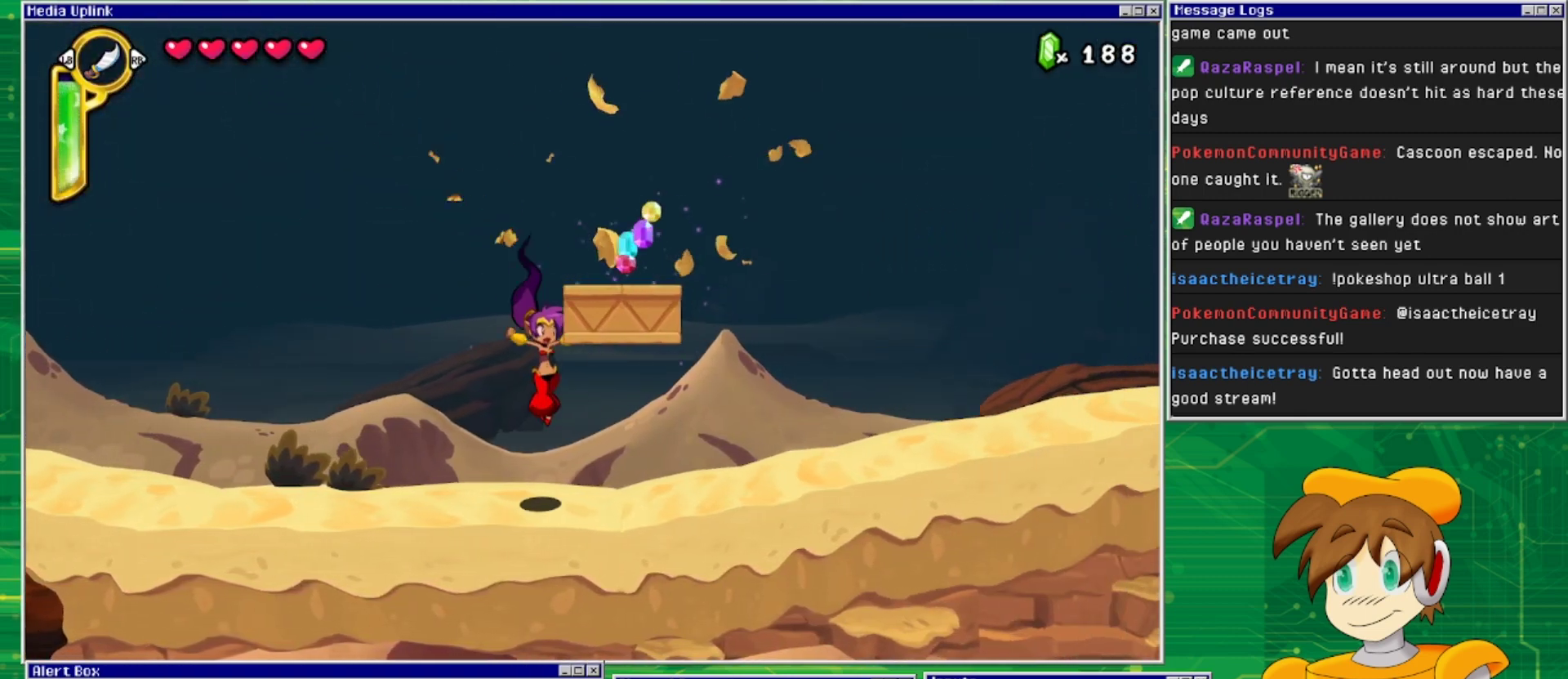
{"buttons": ["DPAD_RIGHT"], "events": []}
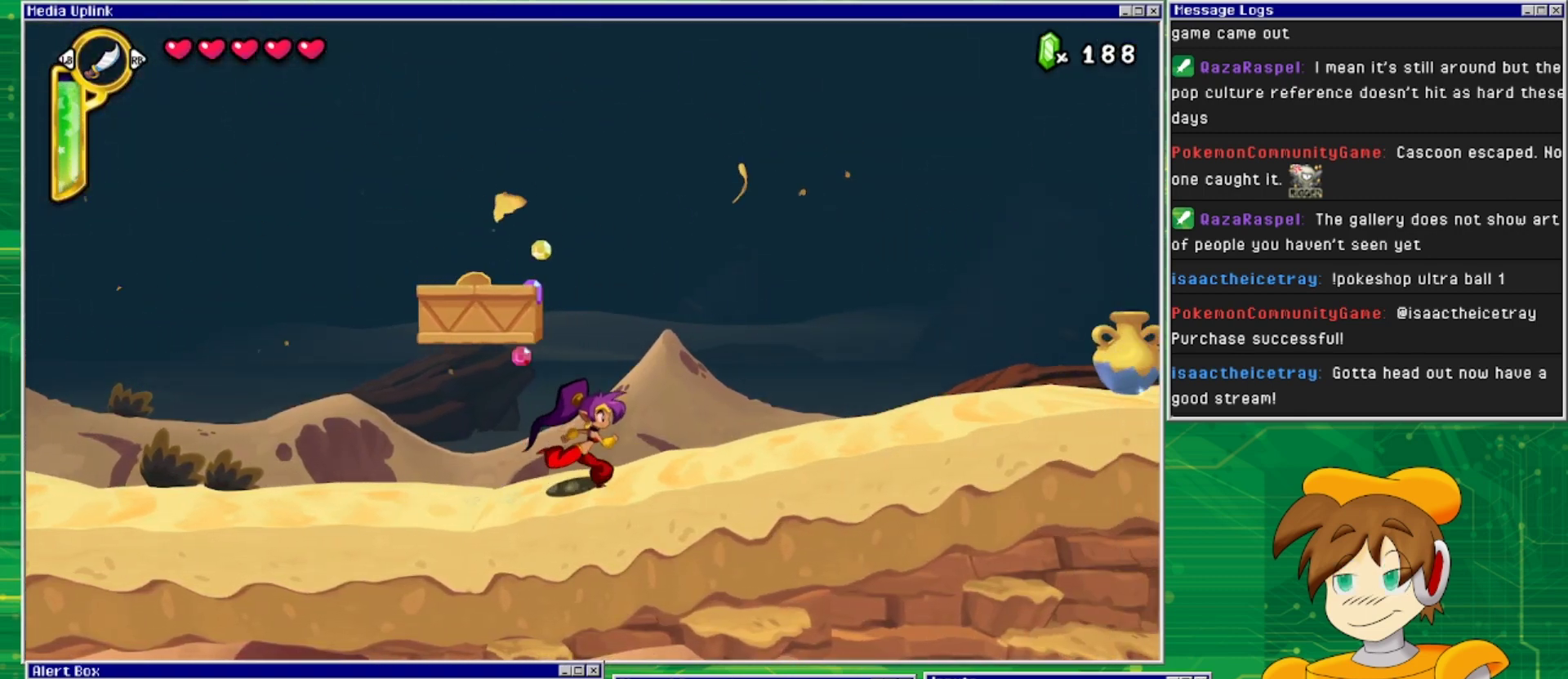
{"buttons": [], "events": [[67, "CROSS", "down"], [100, "DPAD_RIGHT", "up"], [167, "DPAD_LEFT", "down"], [433, "DPAD_LEFT", "up"], [467, "CROSS", "up"]]}
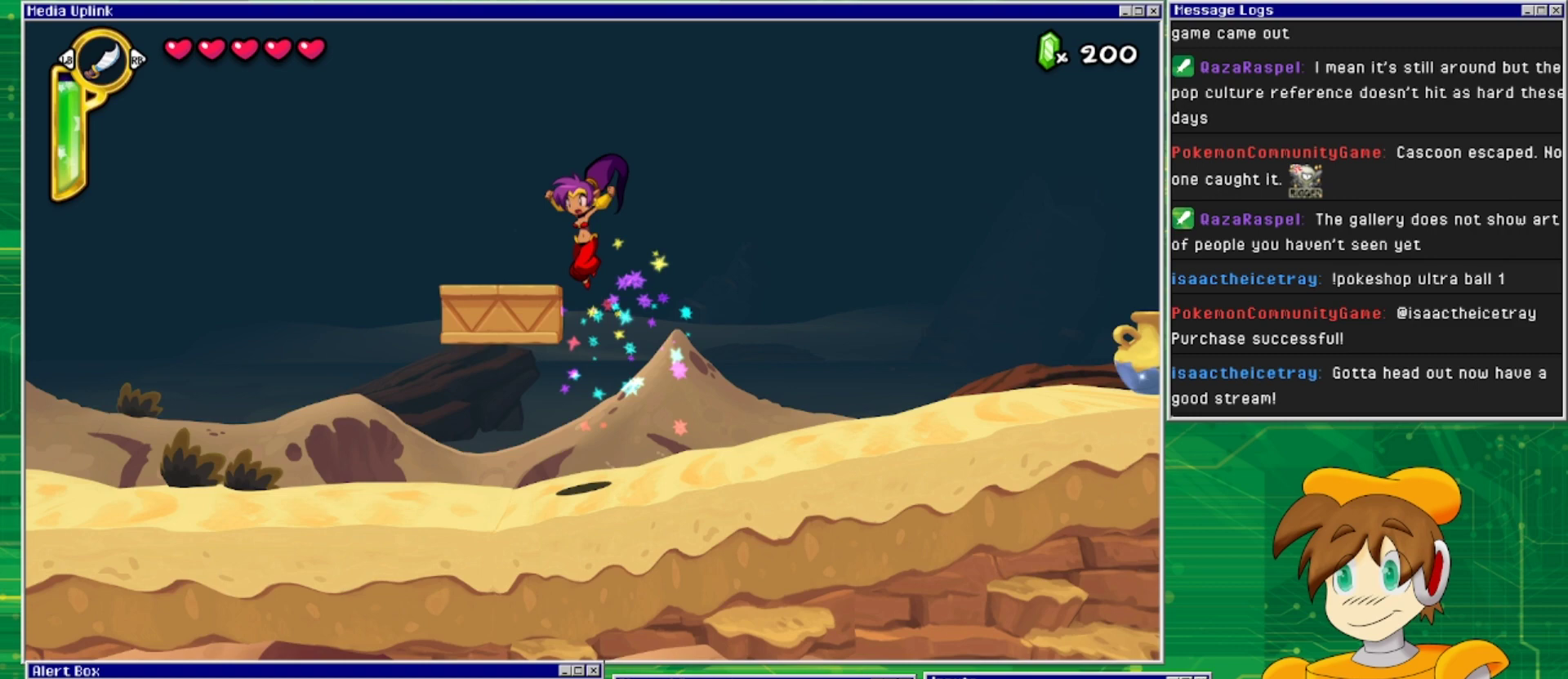
{"buttons": ["DPAD_RIGHT"], "events": [[33, "DPAD_RIGHT", "down"]]}
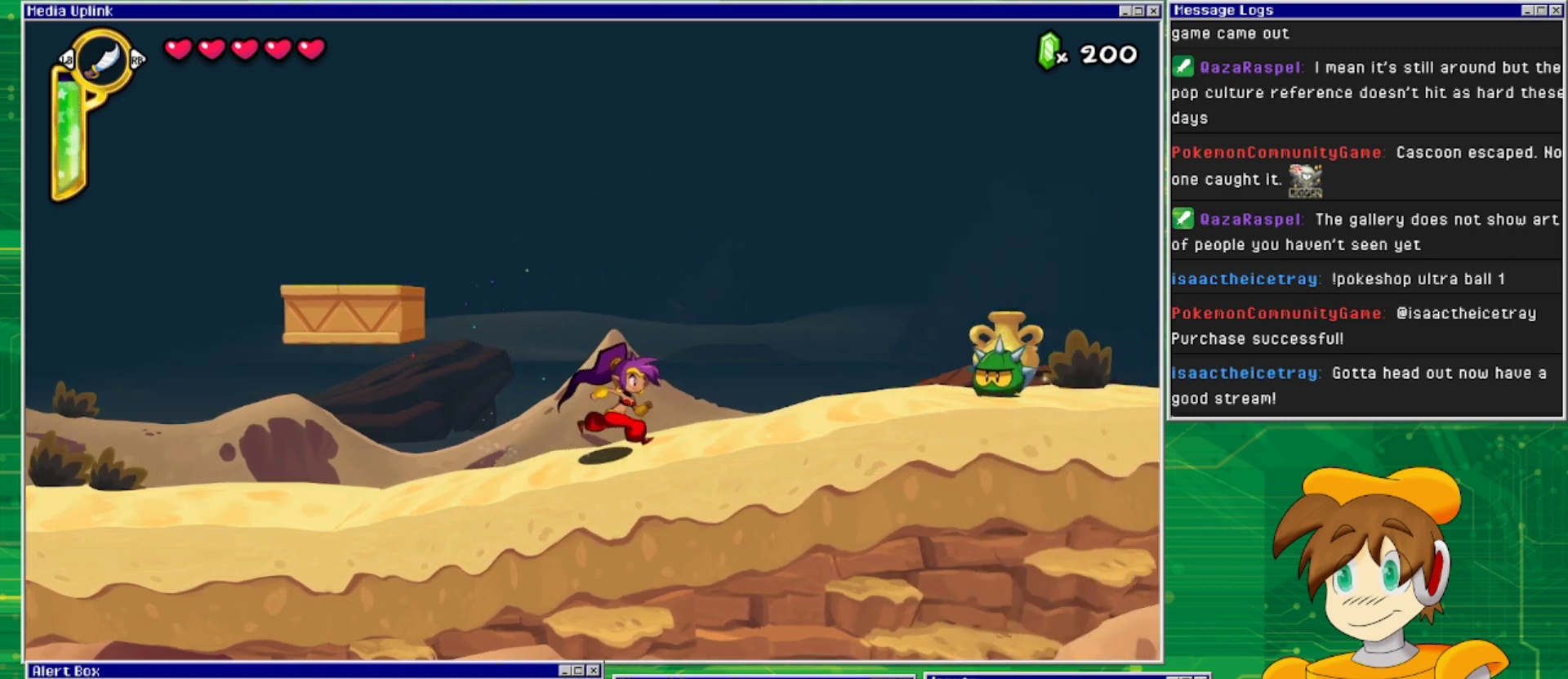
{"buttons": ["DPAD_RIGHT"], "events": []}
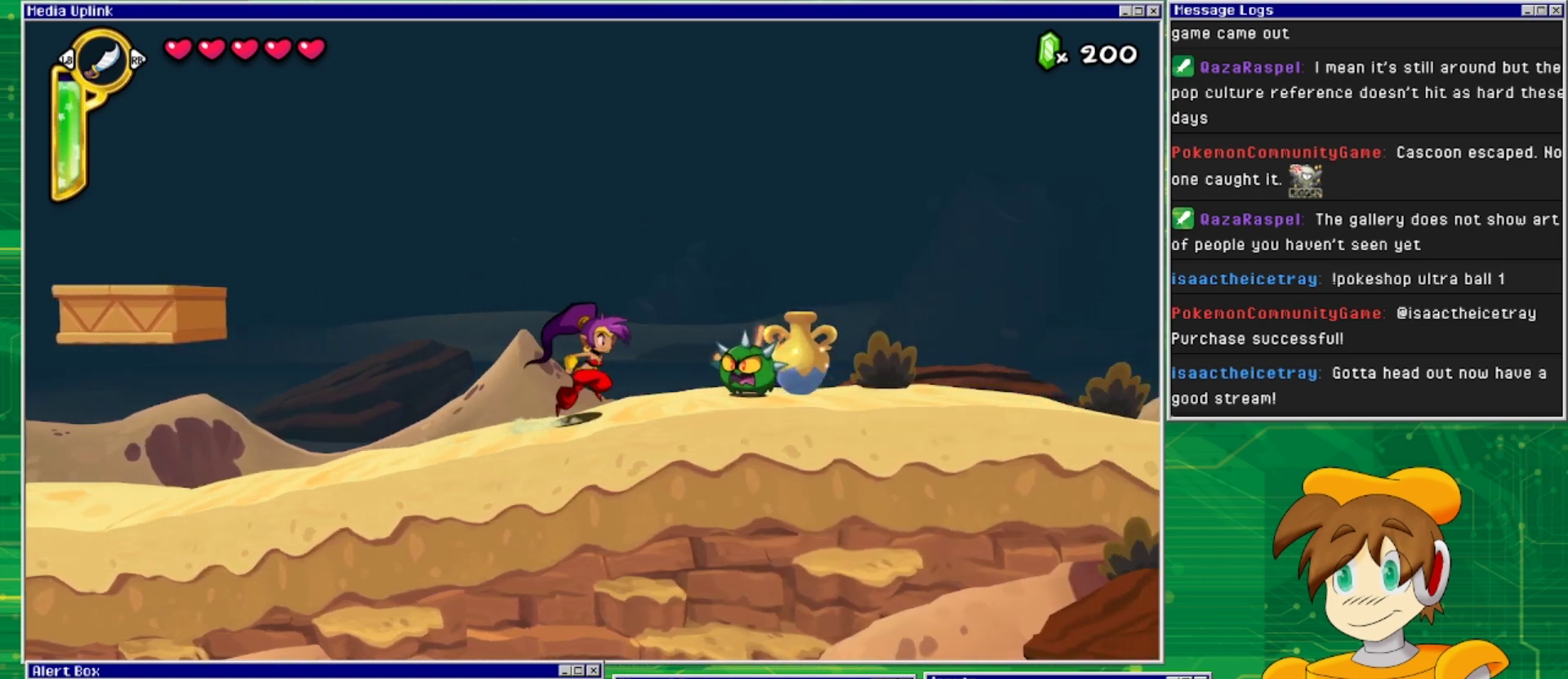
{"buttons": ["SQUARE", "DPAD_DOWN"], "events": [[133, "DPAD_DOWN", "down"], [133, "DPAD_RIGHT", "up"], [133, "SQUARE", "down"], [233, "SQUARE", "up"], [267, "SQUARE", "down"], [367, "SQUARE", "up"], [433, "SQUARE", "down"]]}
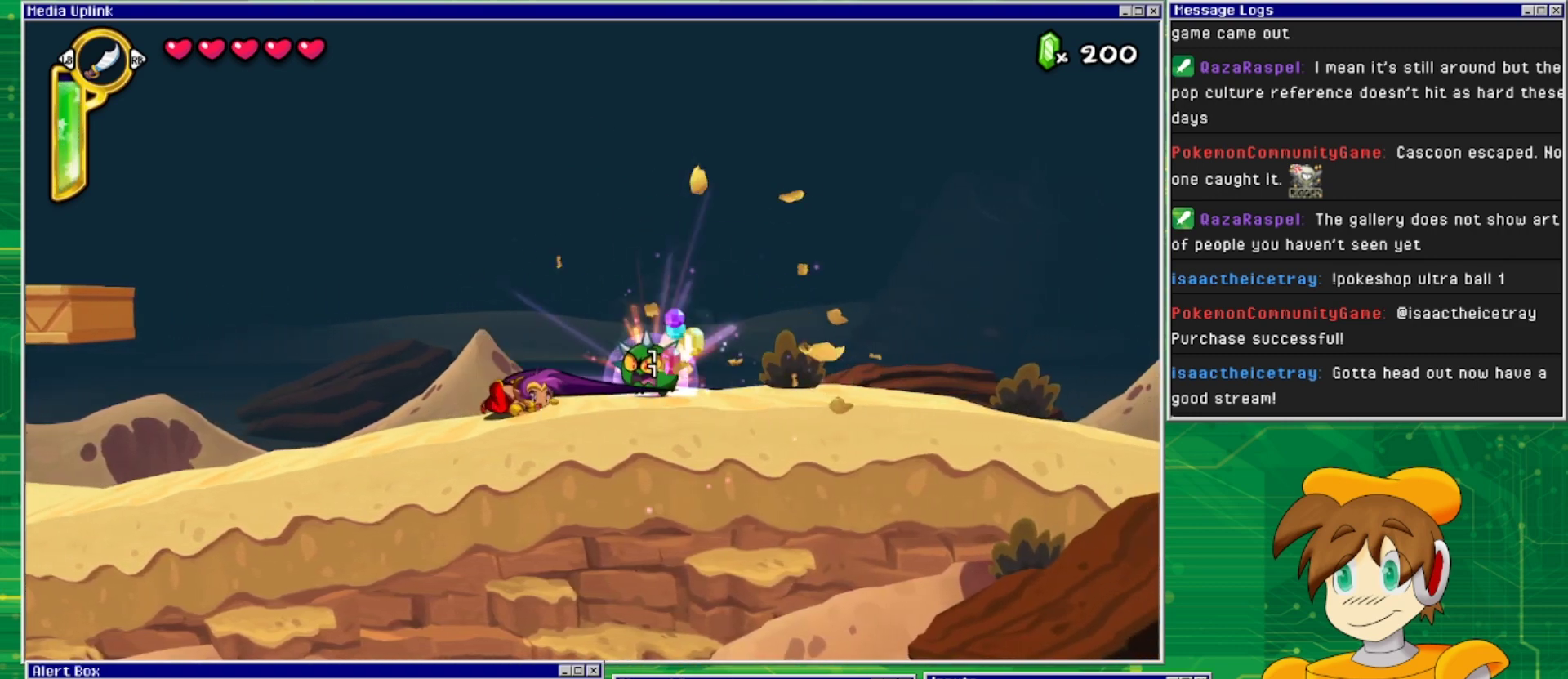
{"buttons": ["DPAD_RIGHT"], "events": [[33, "SQUARE", "up"], [100, "SQUARE", "down"], [167, "SQUARE", "up"], [300, "SQUARE", "down"], [400, "SQUARE", "up"], [500, "DPAD_DOWN", "up"], [500, "DPAD_RIGHT", "down"]]}
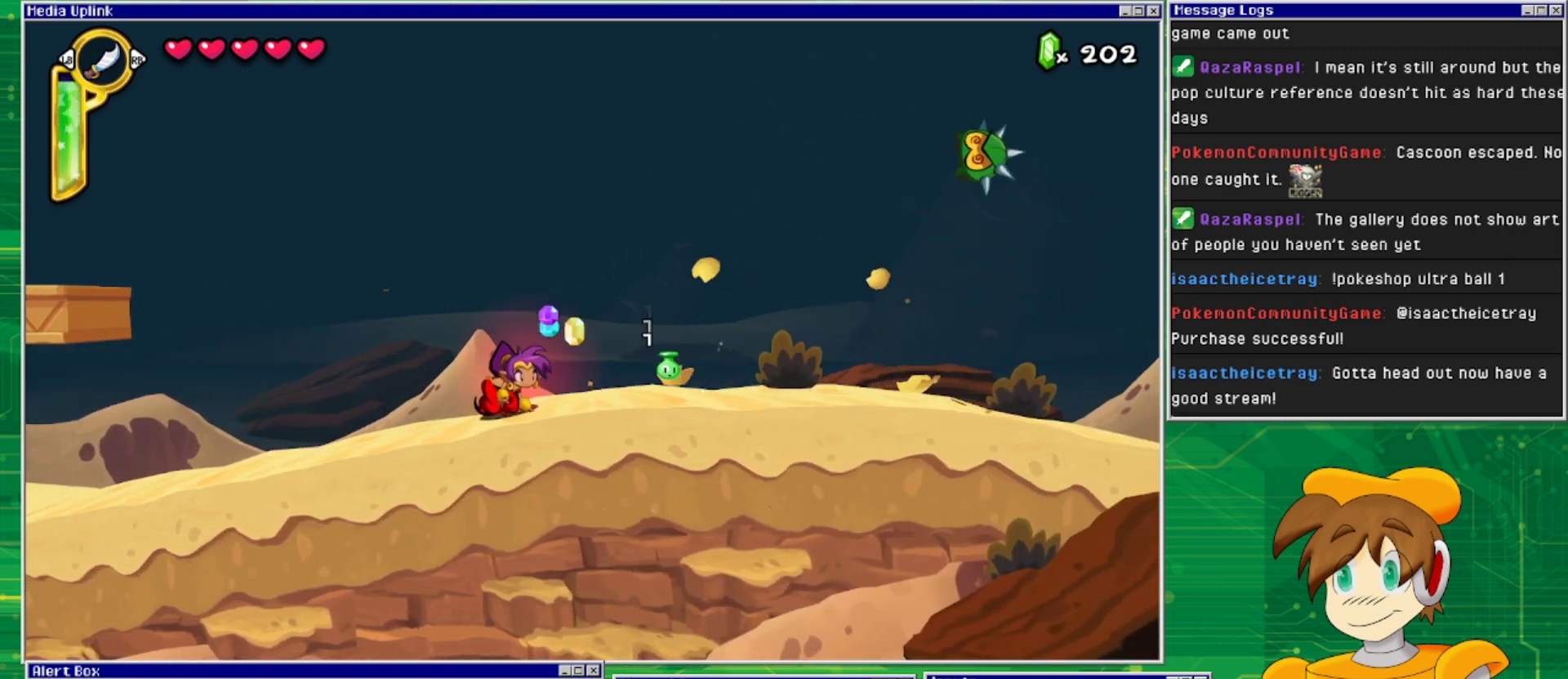
{"buttons": ["DPAD_RIGHT"], "events": []}
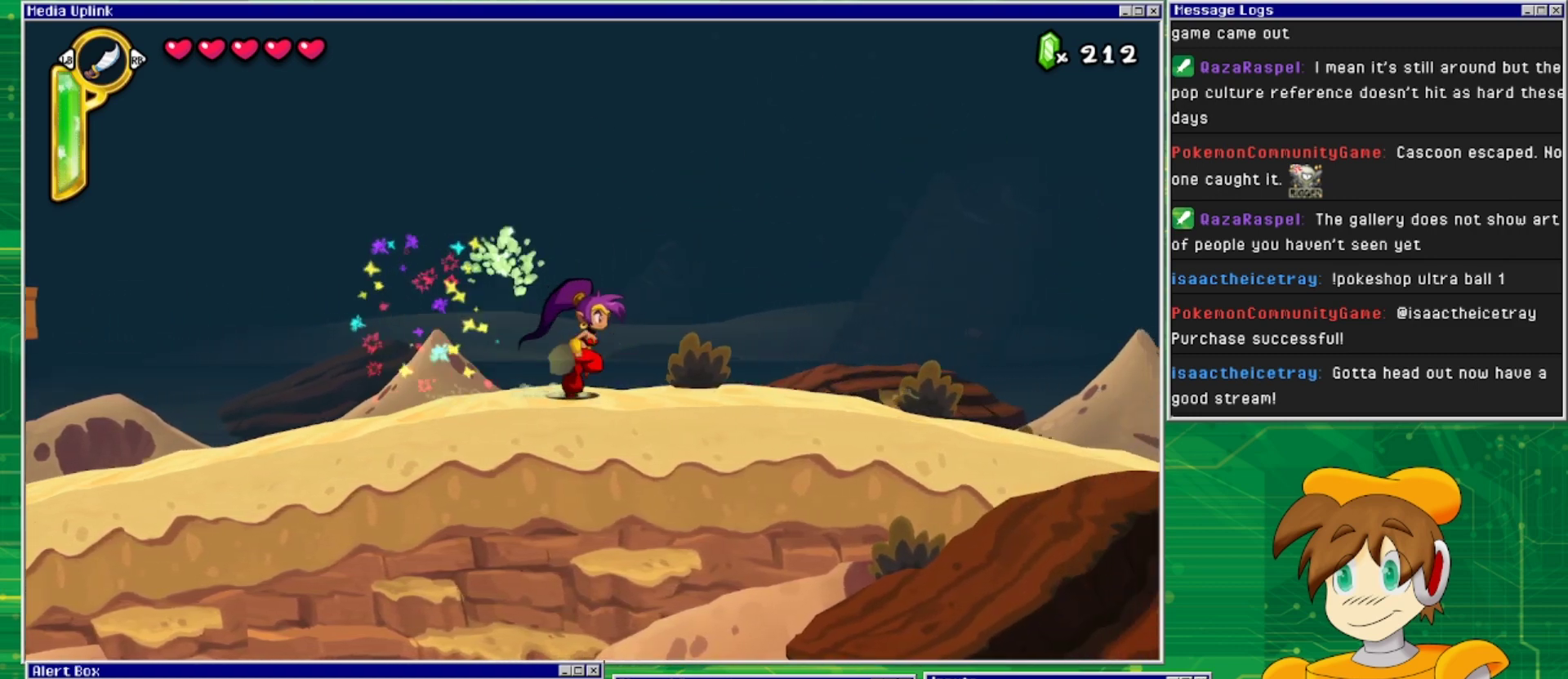
{"buttons": ["DPAD_RIGHT"], "events": []}
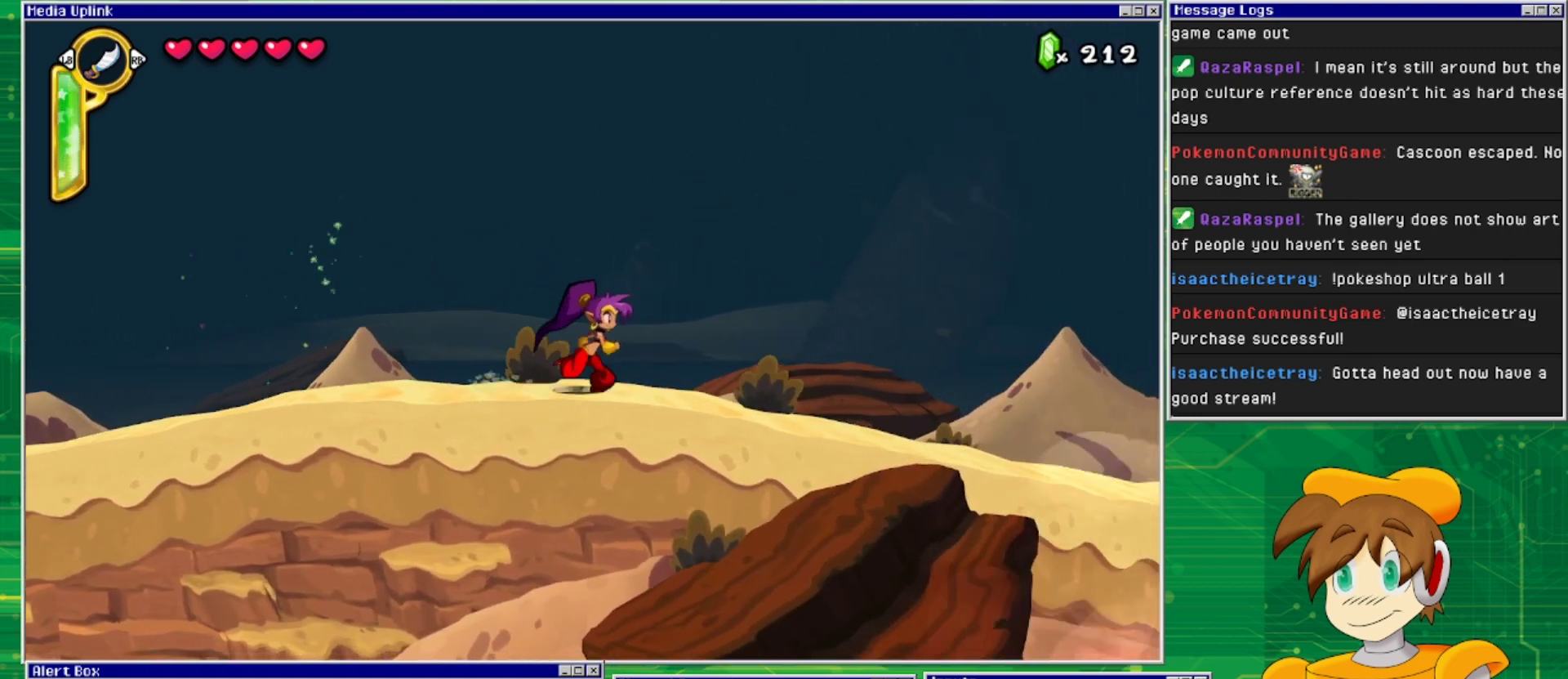
{"buttons": ["DPAD_RIGHT"], "events": []}
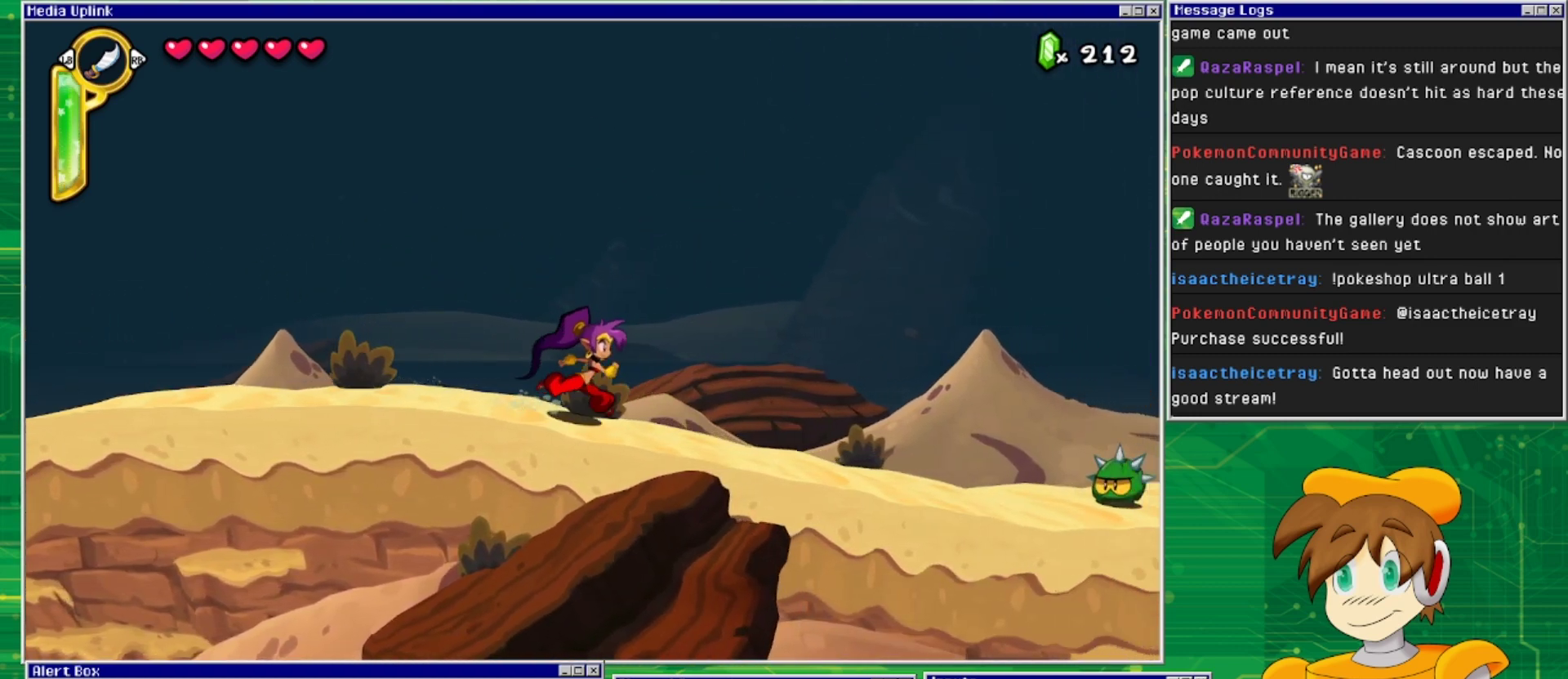
{"buttons": ["DPAD_RIGHT"], "events": []}
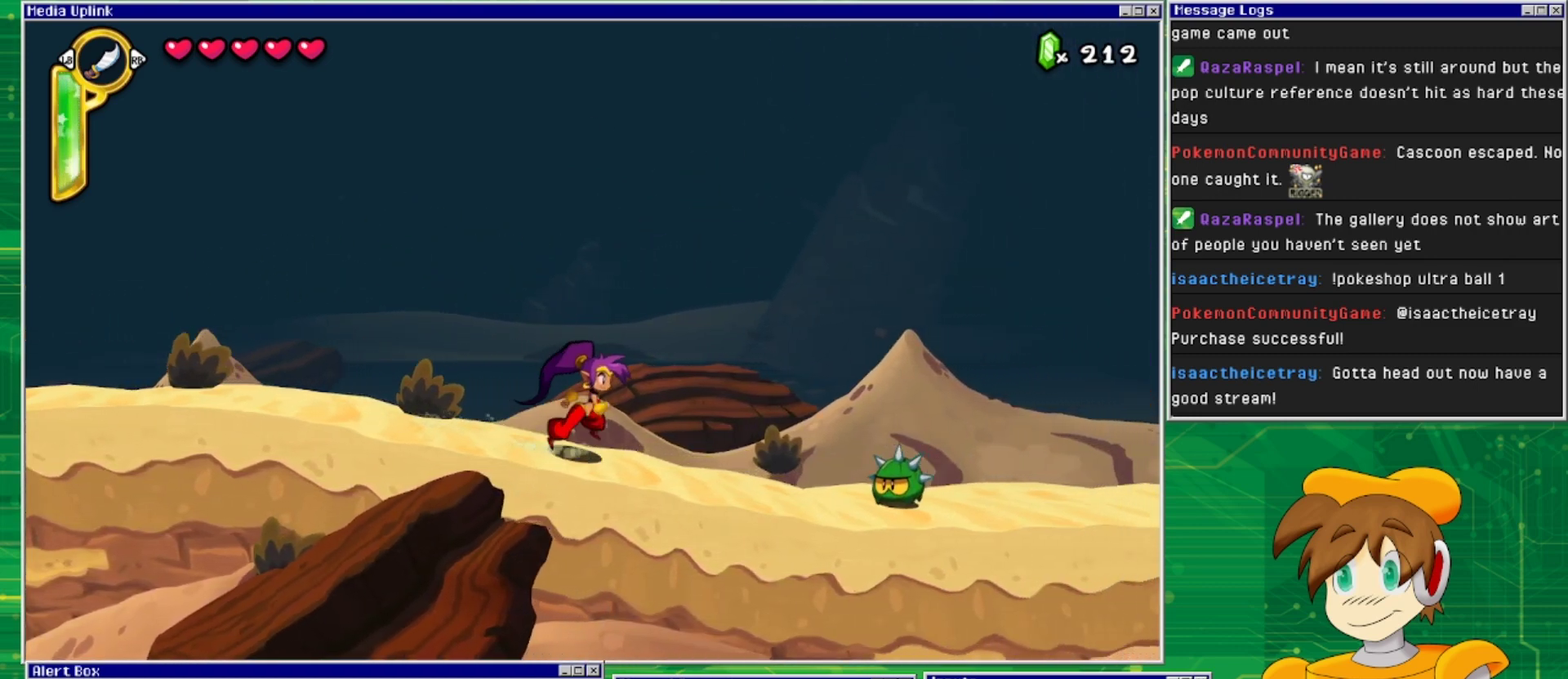
{"buttons": ["DPAD_DOWN"], "events": [[367, "DPAD_DOWN", "down"], [367, "DPAD_RIGHT", "up"], [433, "SQUARE", "down"], [500, "SQUARE", "up"]]}
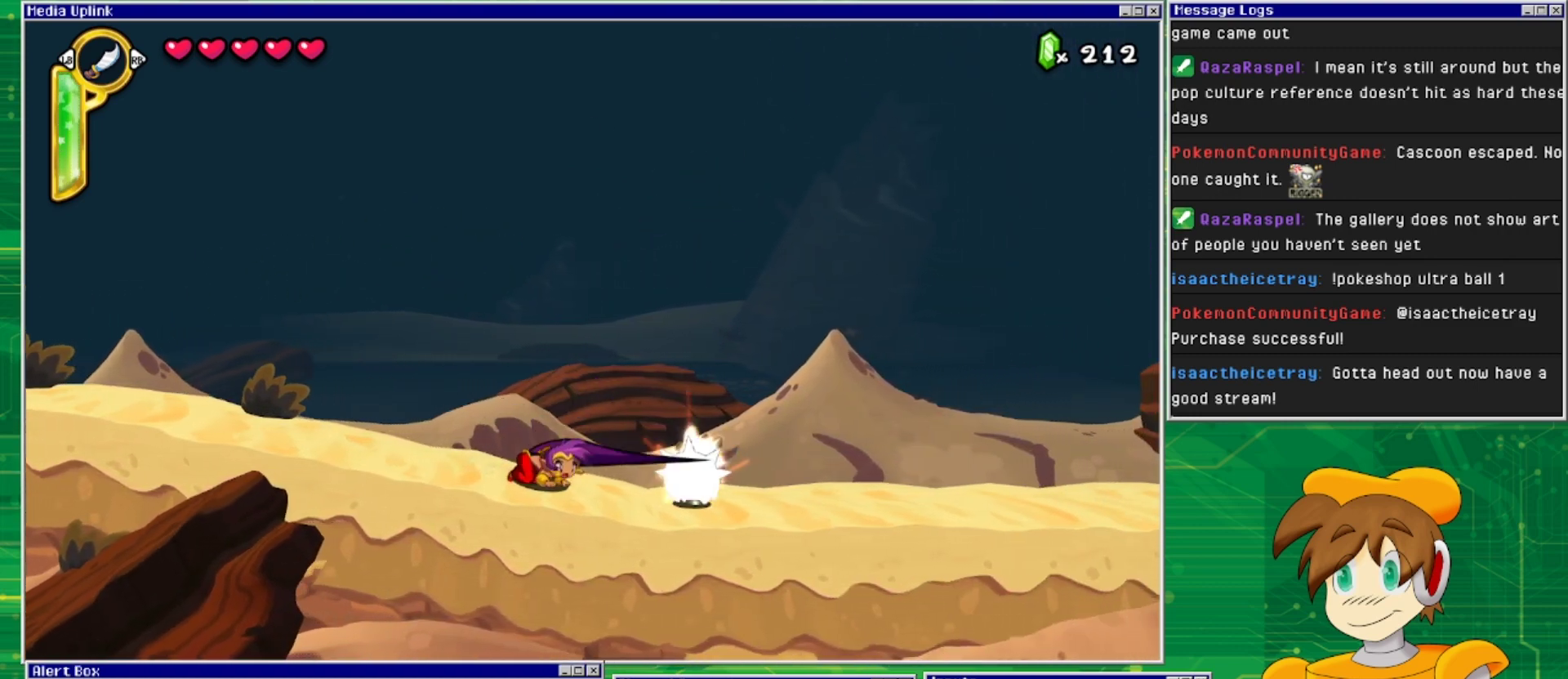
{"buttons": ["DPAD_DOWN"], "events": [[100, "SQUARE", "down"], [167, "SQUARE", "up"], [233, "SQUARE", "down"], [300, "SQUARE", "up"], [367, "SQUARE", "down"], [400, "SQUARE", "up"]]}
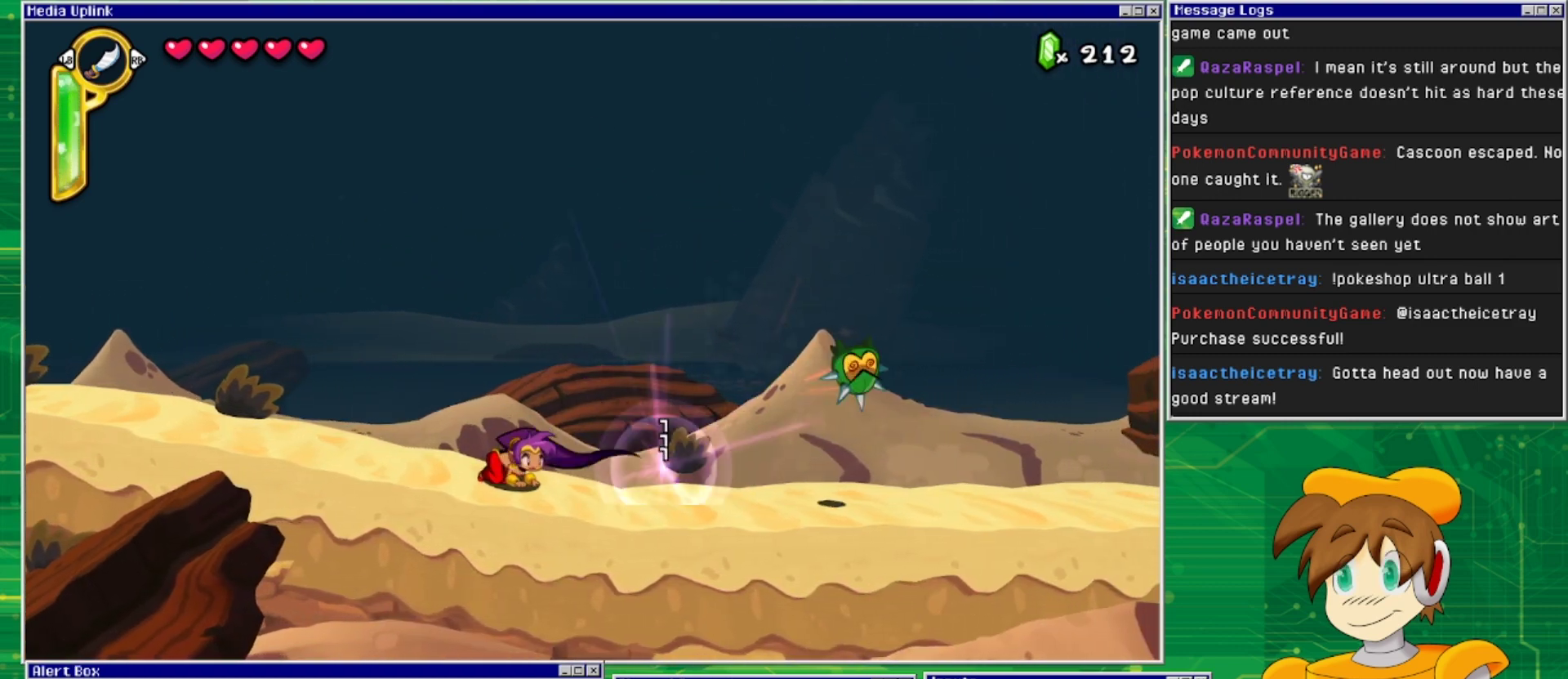
{"buttons": ["DPAD_RIGHT"], "events": [[67, "DPAD_DOWN", "up"], [67, "DPAD_RIGHT", "down"]]}
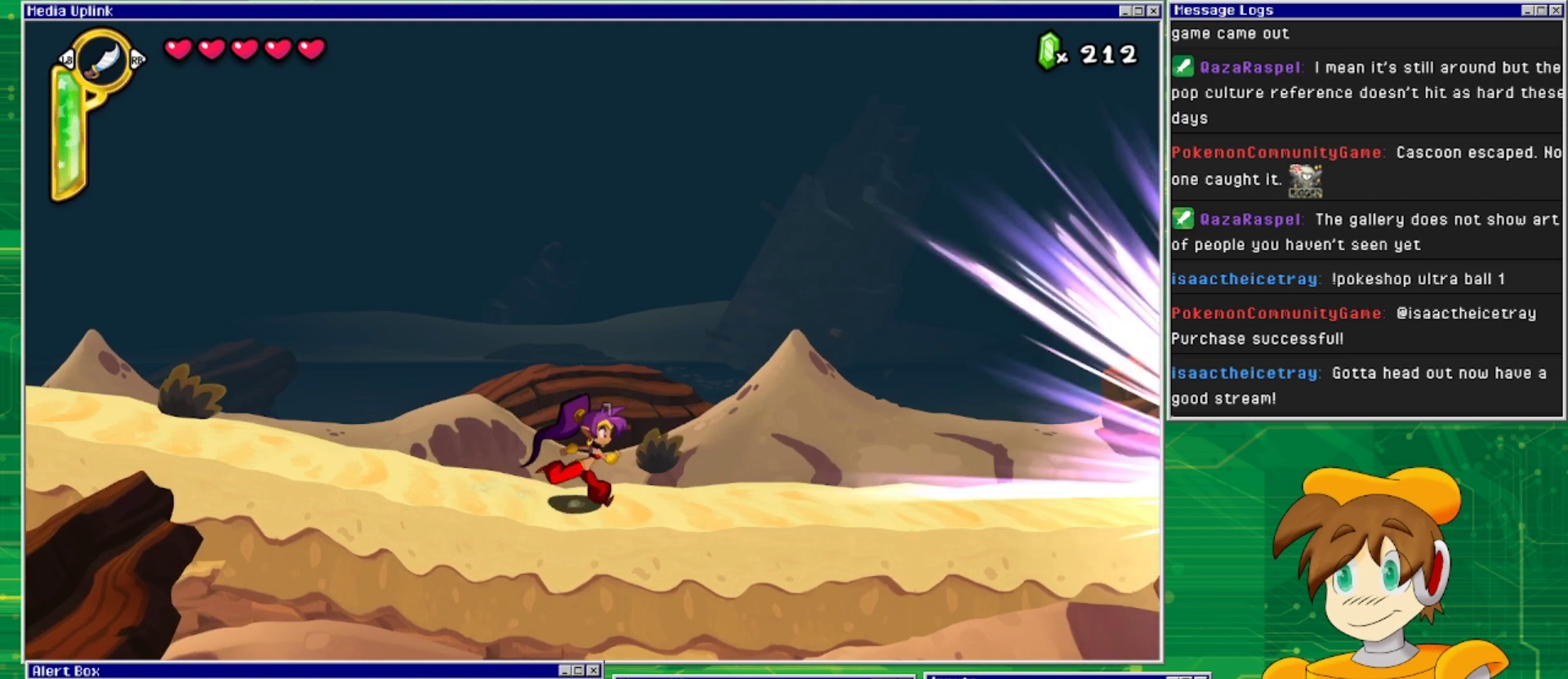
{"buttons": ["DPAD_RIGHT"], "events": []}
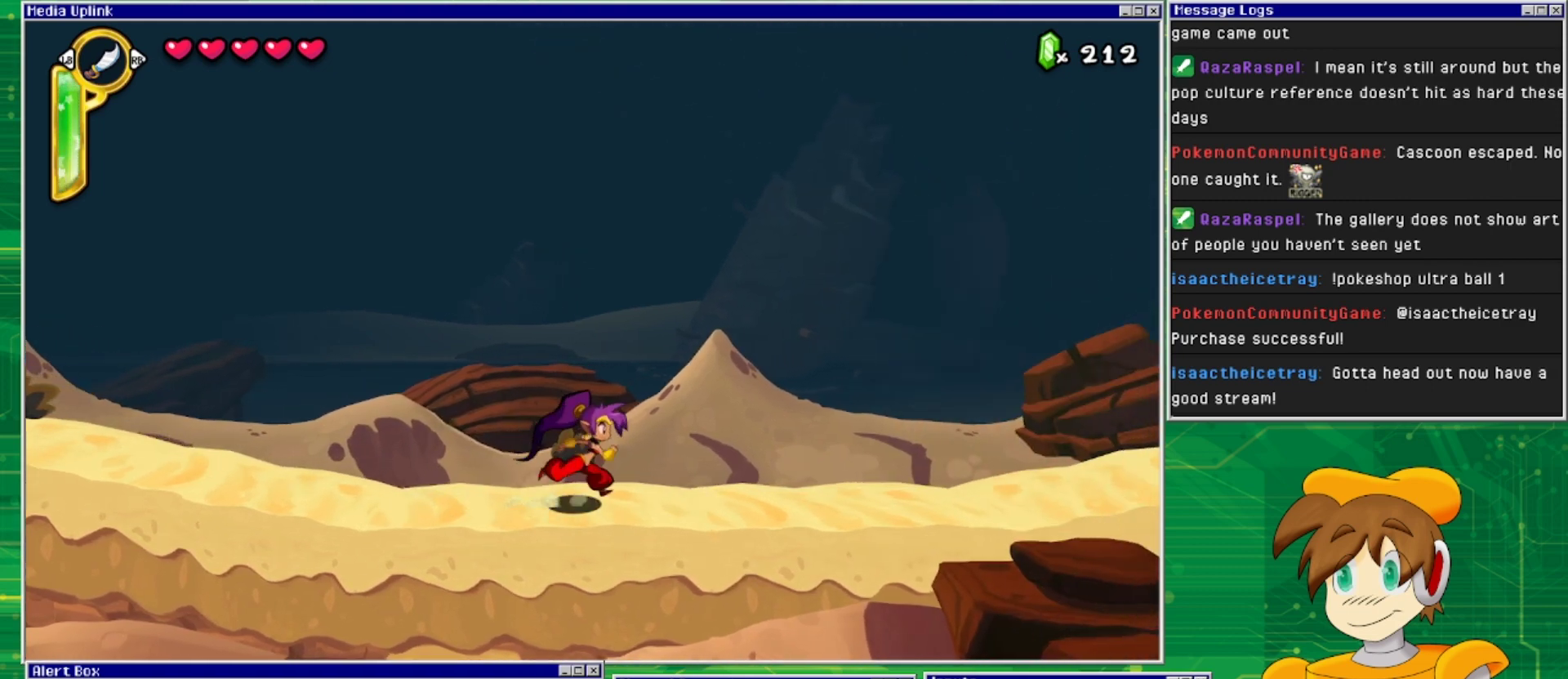
{"buttons": ["DPAD_RIGHT"], "events": []}
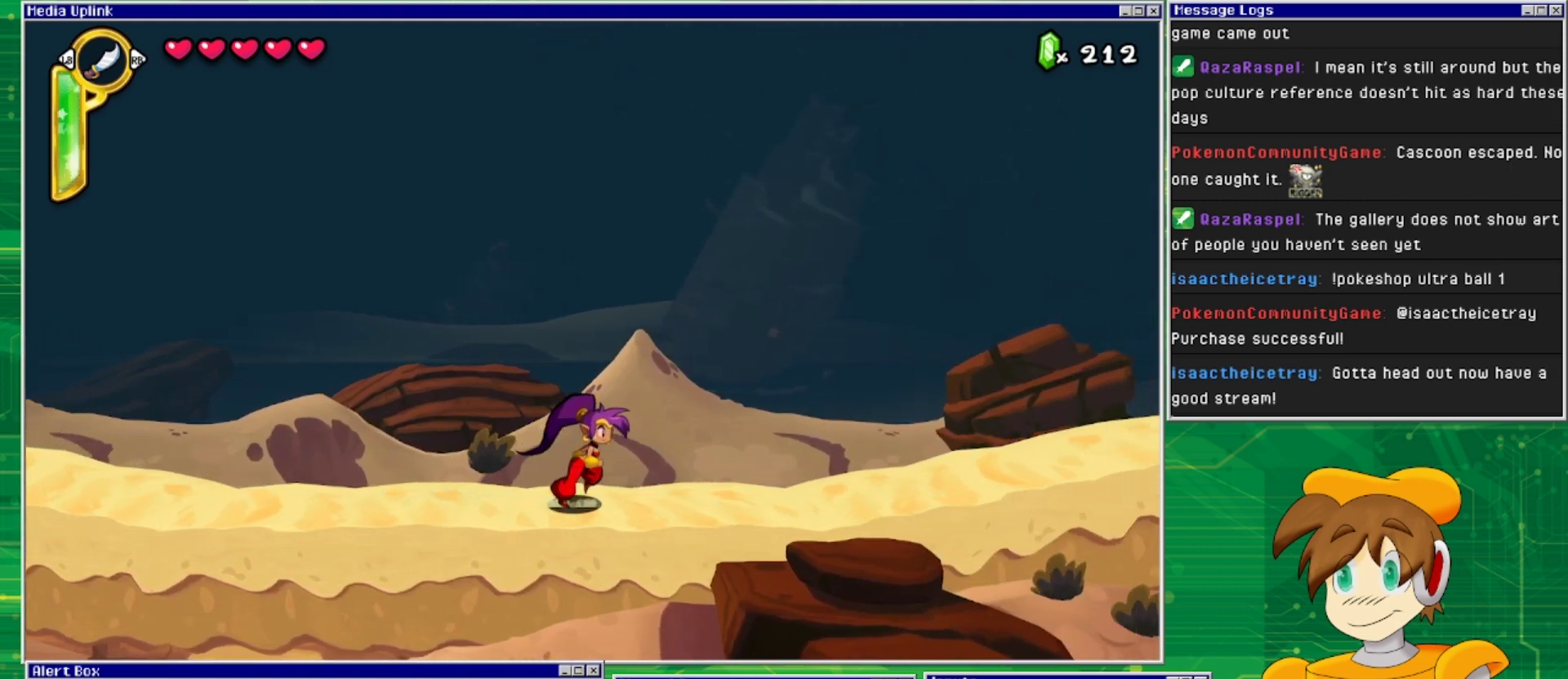
{"buttons": ["DPAD_RIGHT"], "events": []}
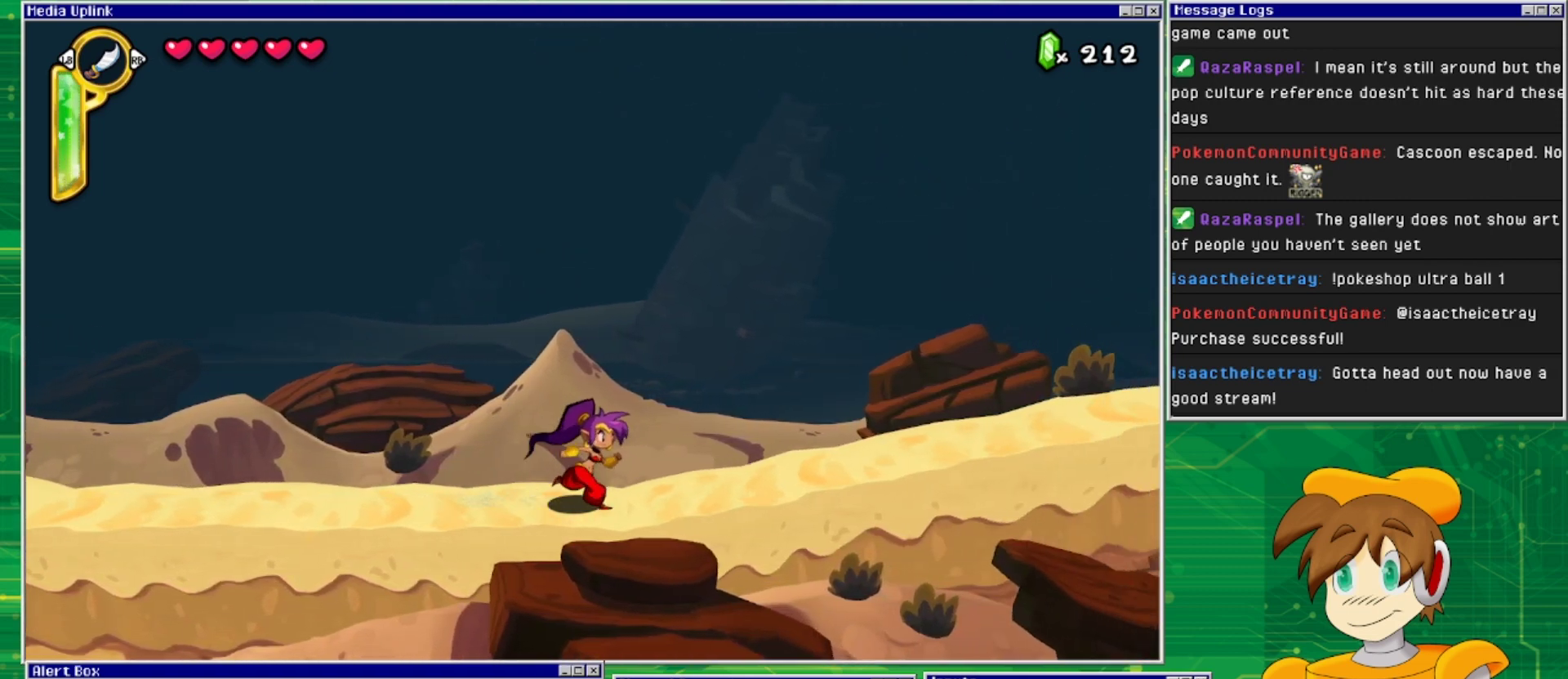
{"buttons": ["DPAD_RIGHT"], "events": []}